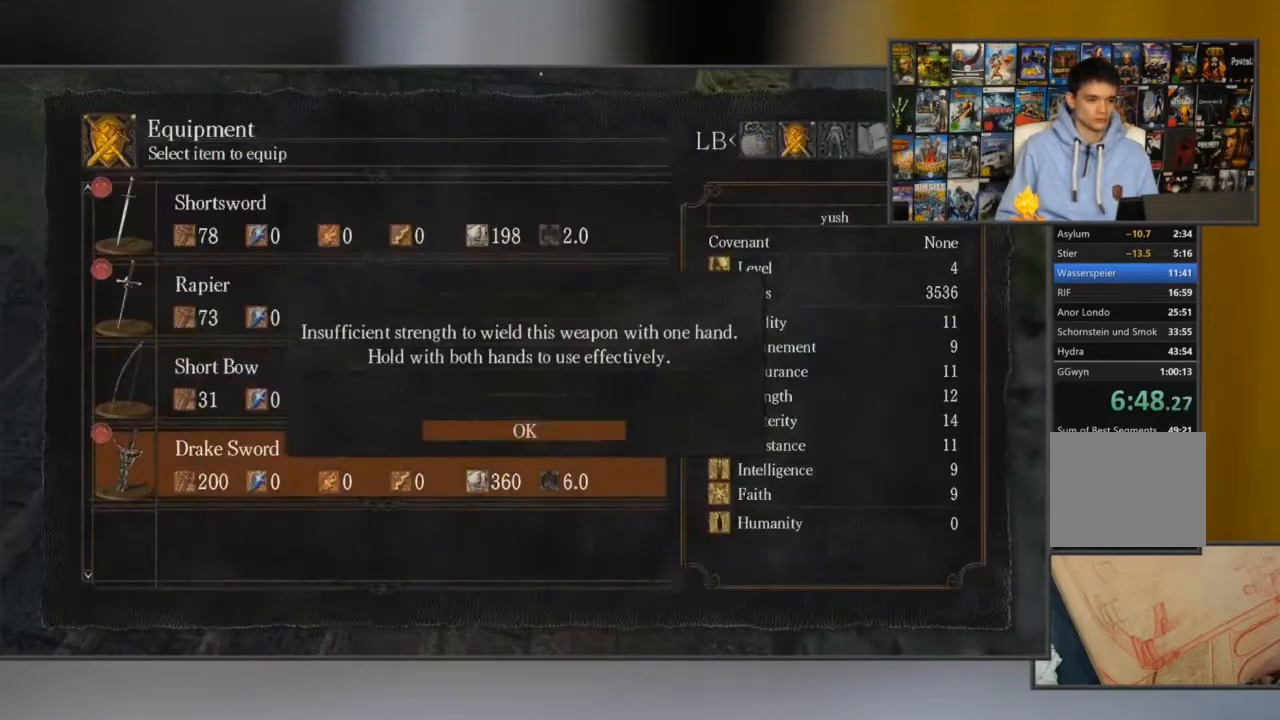
Gameplay with a controller (Xbox layout); each line is a JSON object with the inputs held at the frame after it. "events" lists button and stick changes between this image and that frame as [ms after this image, input, new state], when the widget could be followed in between.
{"buttons": [], "left_stick": "center", "right_stick": "center", "events": [[117, "A", "down"], [217, "A", "up"]]}
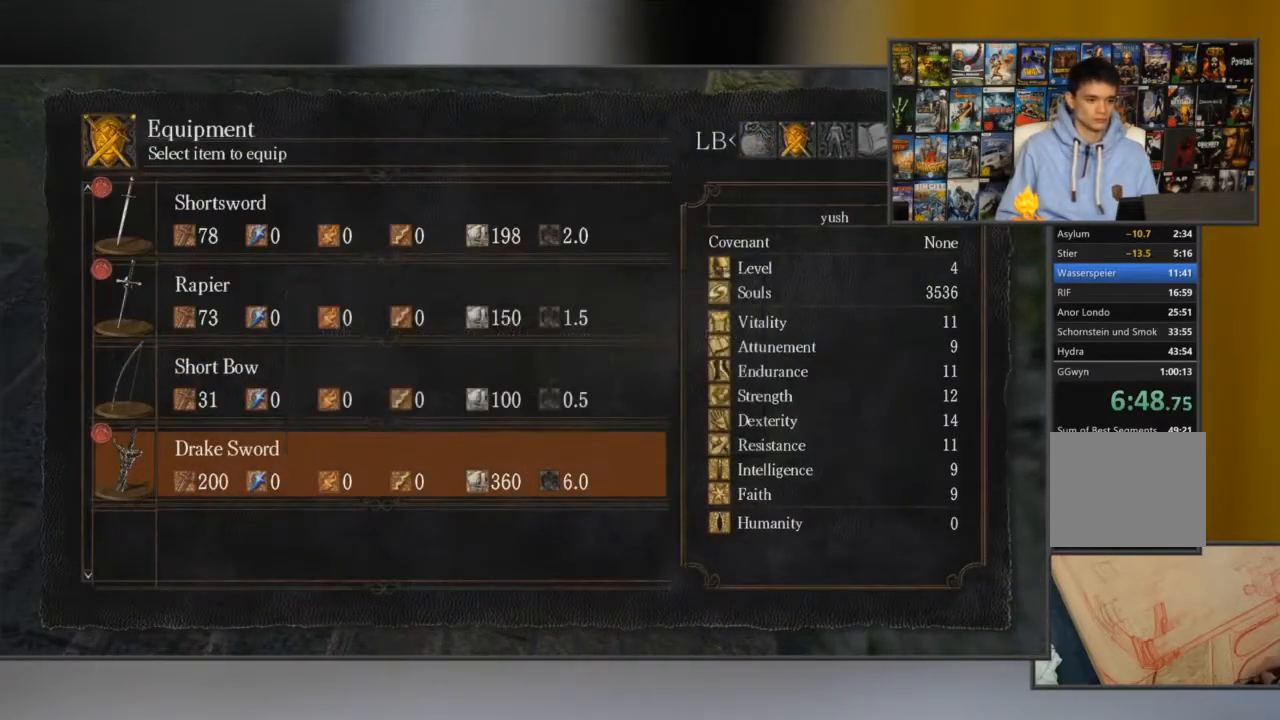
{"buttons": [], "left_stick": "center", "right_stick": "center", "events": [[167, "DPAD_DOWN", "down"], [267, "DPAD_DOWN", "up"]]}
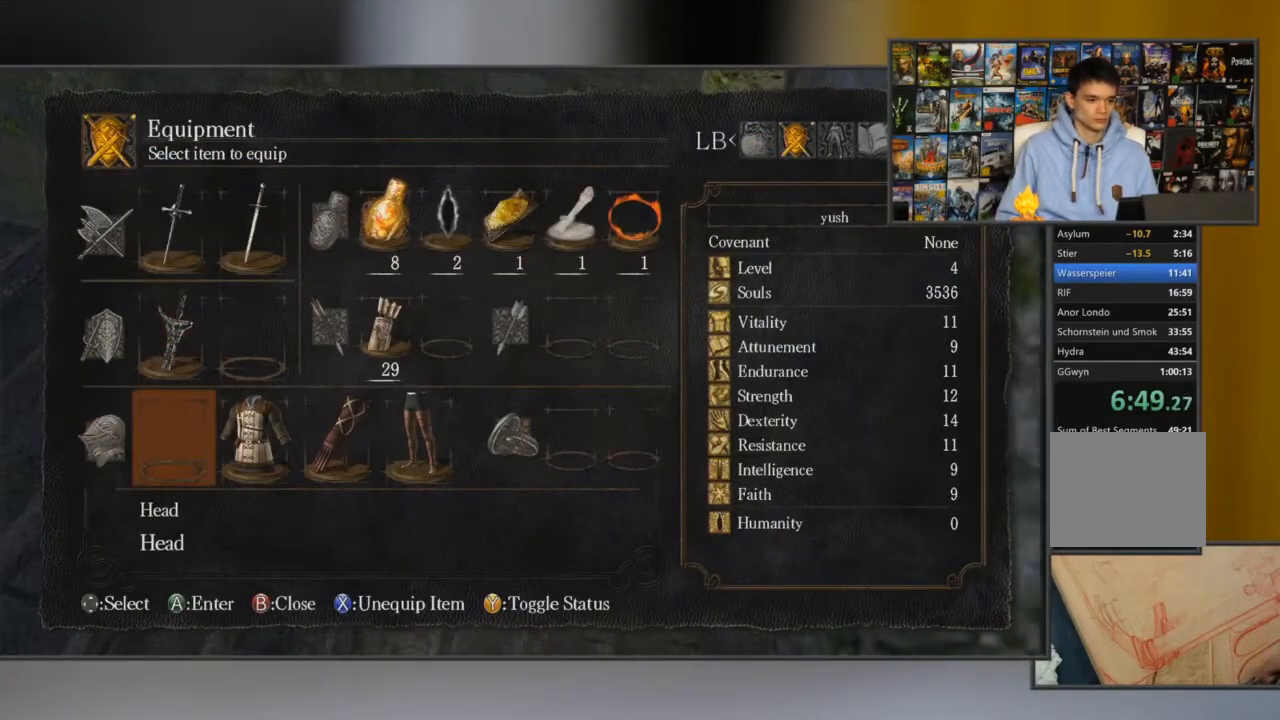
{"buttons": [], "left_stick": "center", "right_stick": "center", "events": [[267, "DPAD_UP", "down"], [367, "A", "down"], [400, "DPAD_UP", "up"], [467, "A", "up"]]}
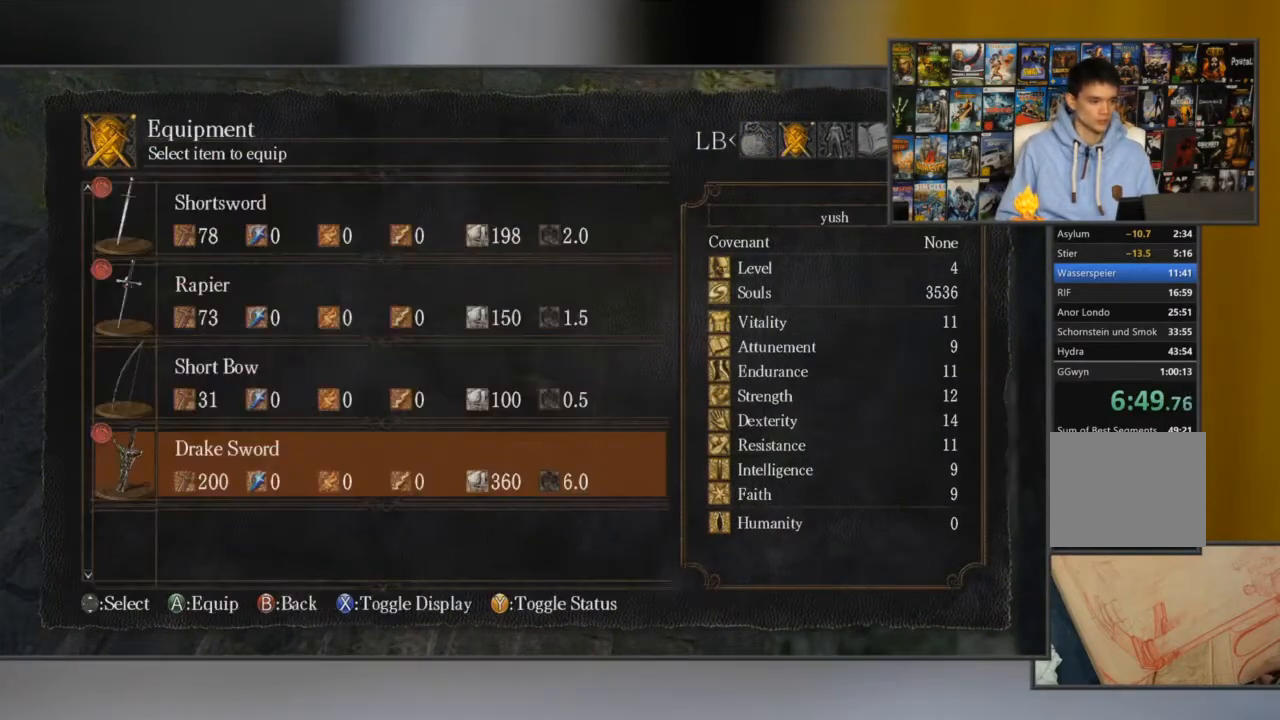
{"buttons": ["B"], "left_stick": "up", "right_stick": "center", "events": [[34, "DPAD_UP", "down"], [134, "A", "down"], [134, "DPAD_UP", "up"], [201, "A", "up"], [301, "B", "down"], [334, "left_stick", "up"], [367, "B", "up"], [434, "B", "down"]]}
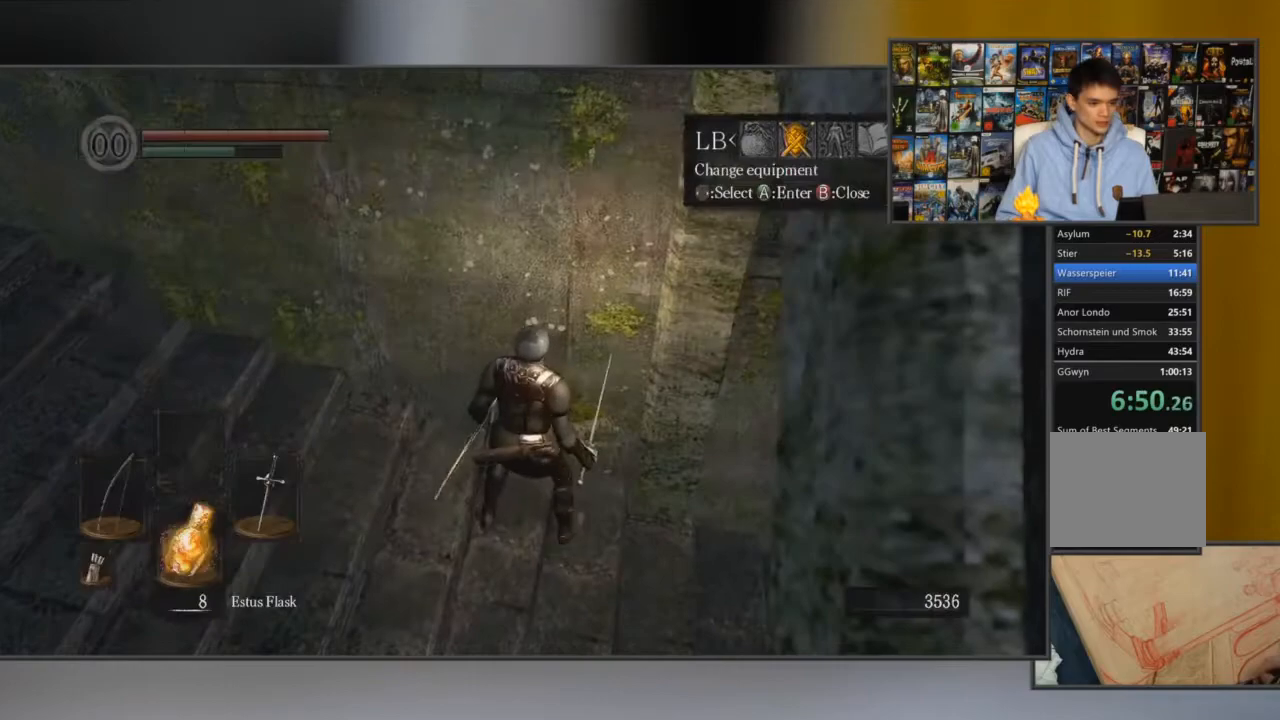
{"buttons": [], "left_stick": "up", "right_stick": "center", "events": [[33, "B", "up"], [150, "right_stick", "down"], [217, "right_stick", "center"]]}
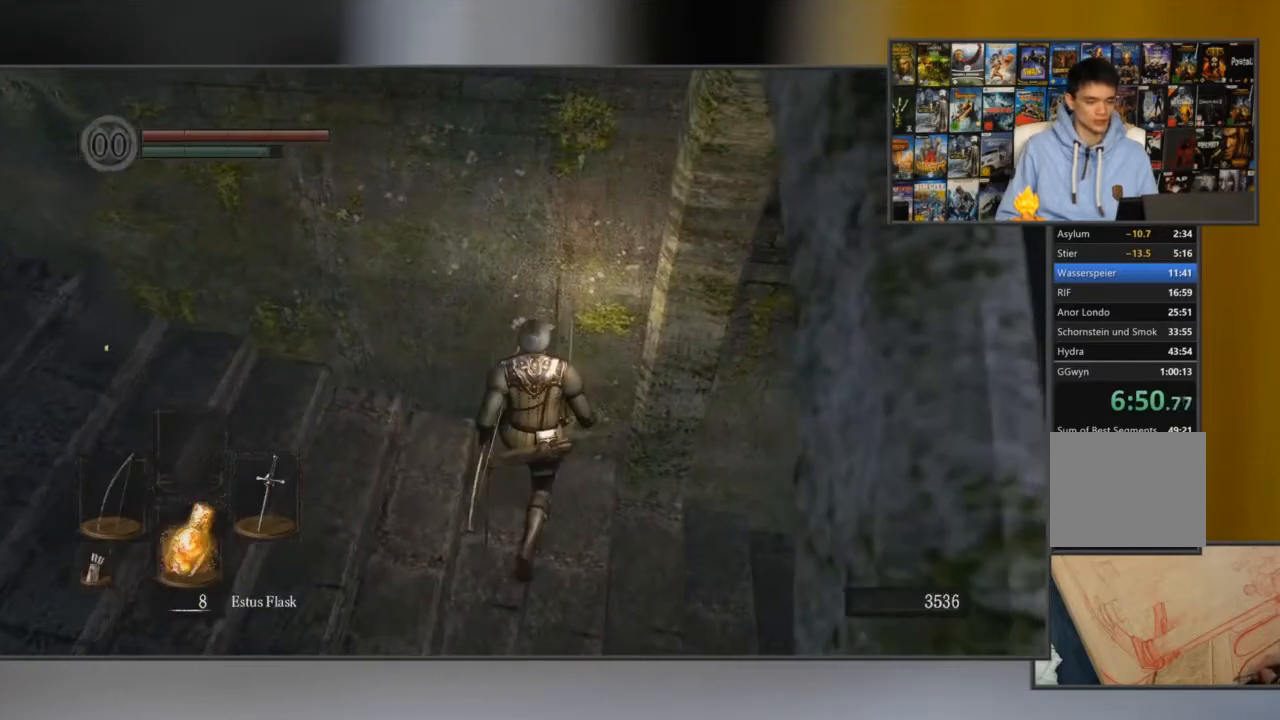
{"buttons": ["L1"], "left_stick": "up", "right_stick": "center", "events": [[50, "B", "down"], [184, "B", "up"], [451, "L1", "down"]]}
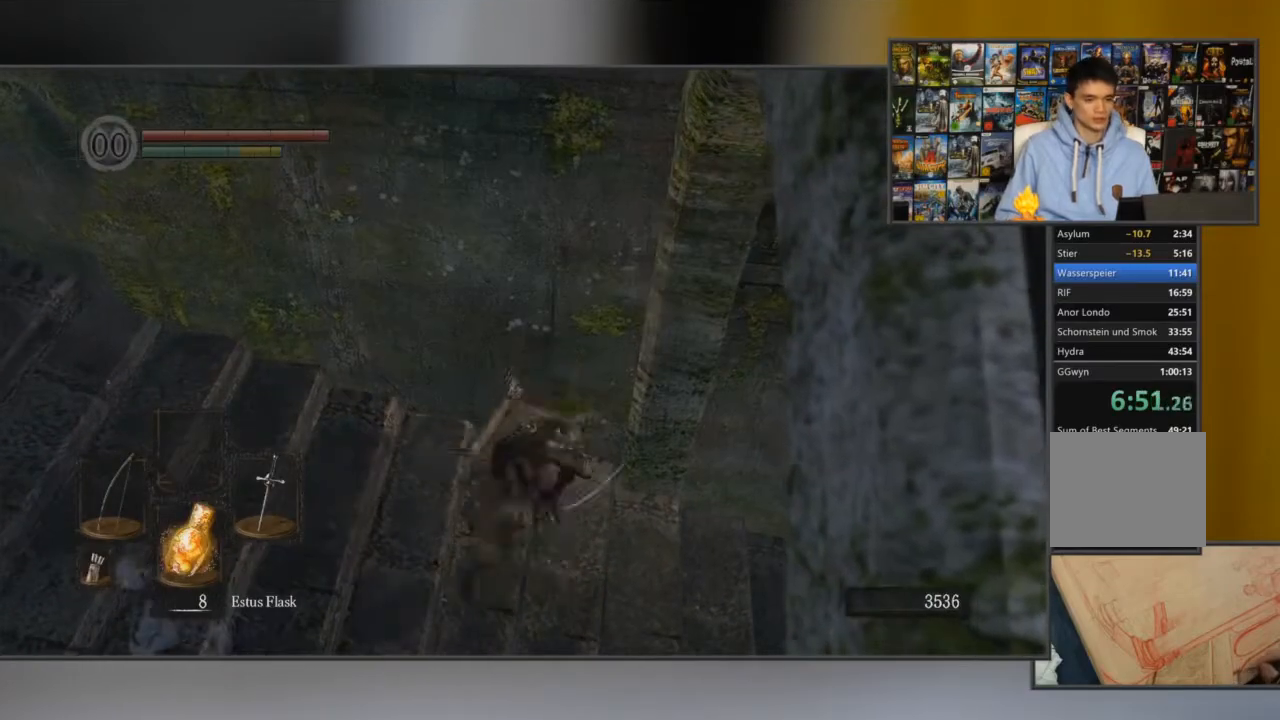
{"buttons": ["DPAD_DOWN"], "left_stick": "center", "right_stick": "center", "events": [[17, "START", "down"], [17, "left_stick", "center"], [83, "L1", "up"], [183, "START", "up"], [217, "DPAD_RIGHT", "down"], [350, "DPAD_RIGHT", "up"], [384, "A", "down"], [450, "A", "up"], [450, "DPAD_DOWN", "down"]]}
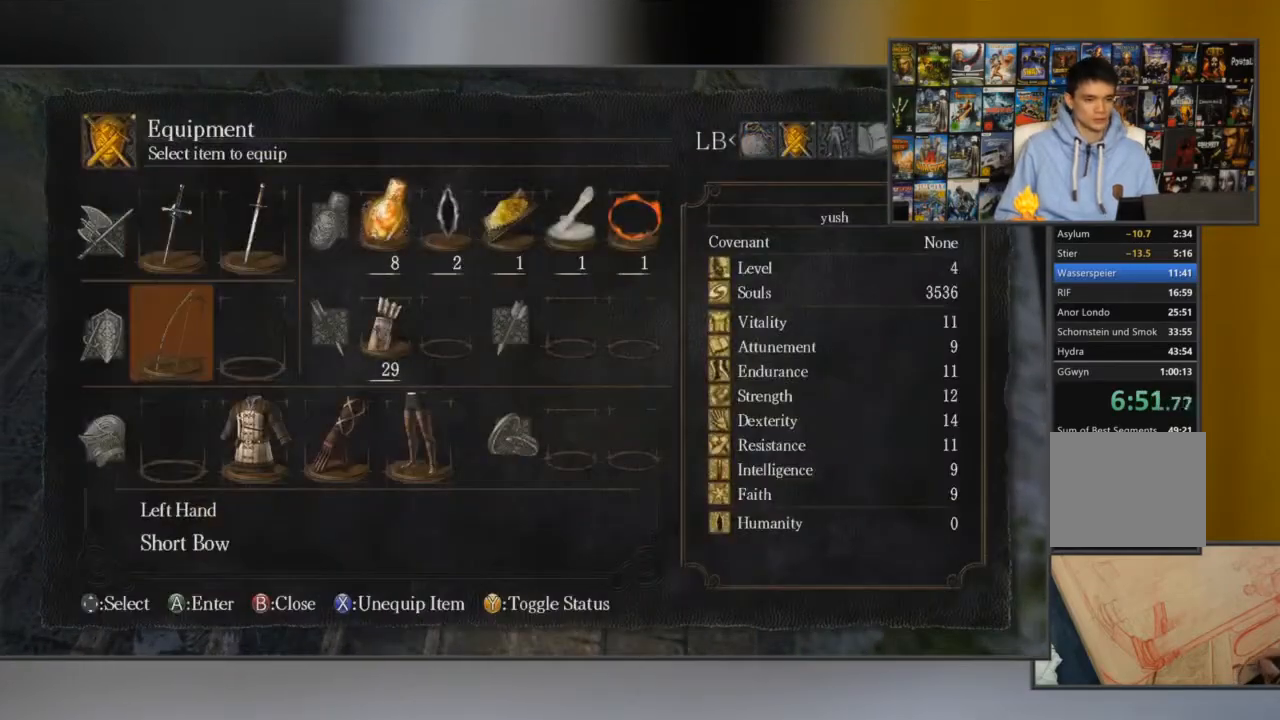
{"buttons": [], "left_stick": "center", "right_stick": "center", "events": [[17, "A", "down"], [84, "A", "up"], [84, "DPAD_DOWN", "up"], [134, "A", "down"], [134, "DPAD_DOWN", "down"], [251, "A", "up"], [251, "DPAD_DOWN", "up"]]}
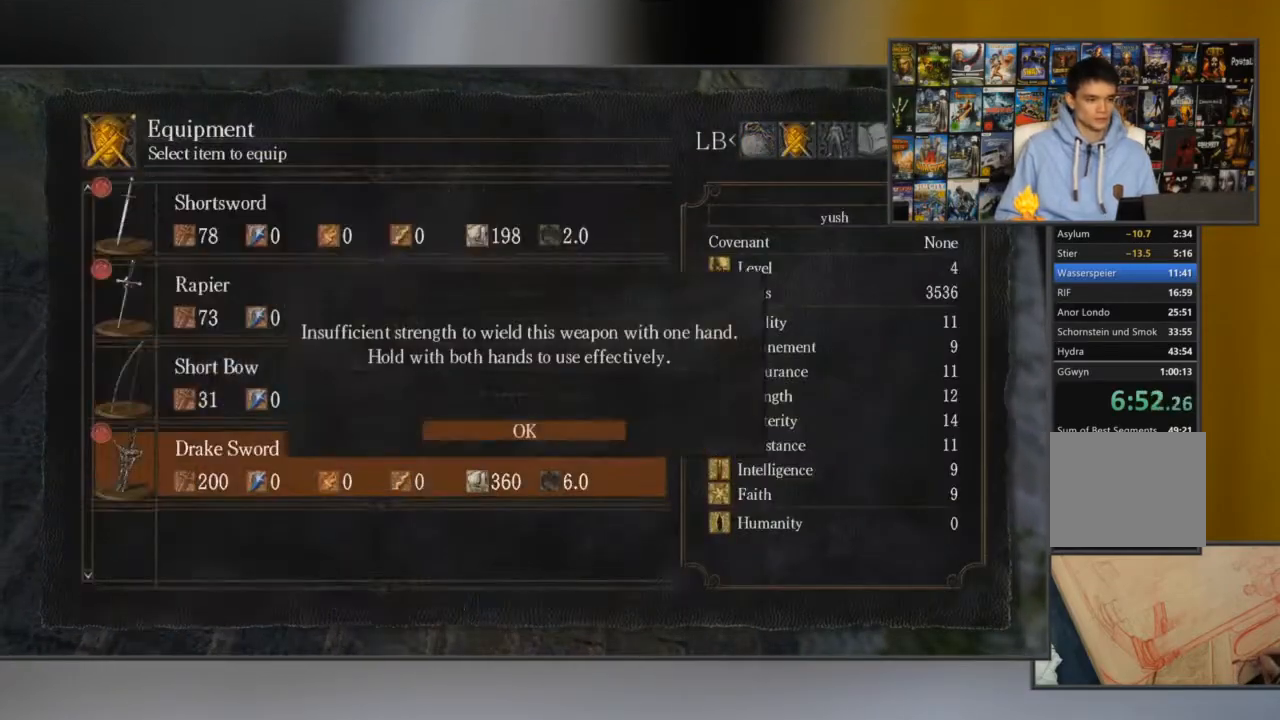
{"buttons": [], "left_stick": "center", "right_stick": "center", "events": [[200, "A", "down"], [300, "A", "up"]]}
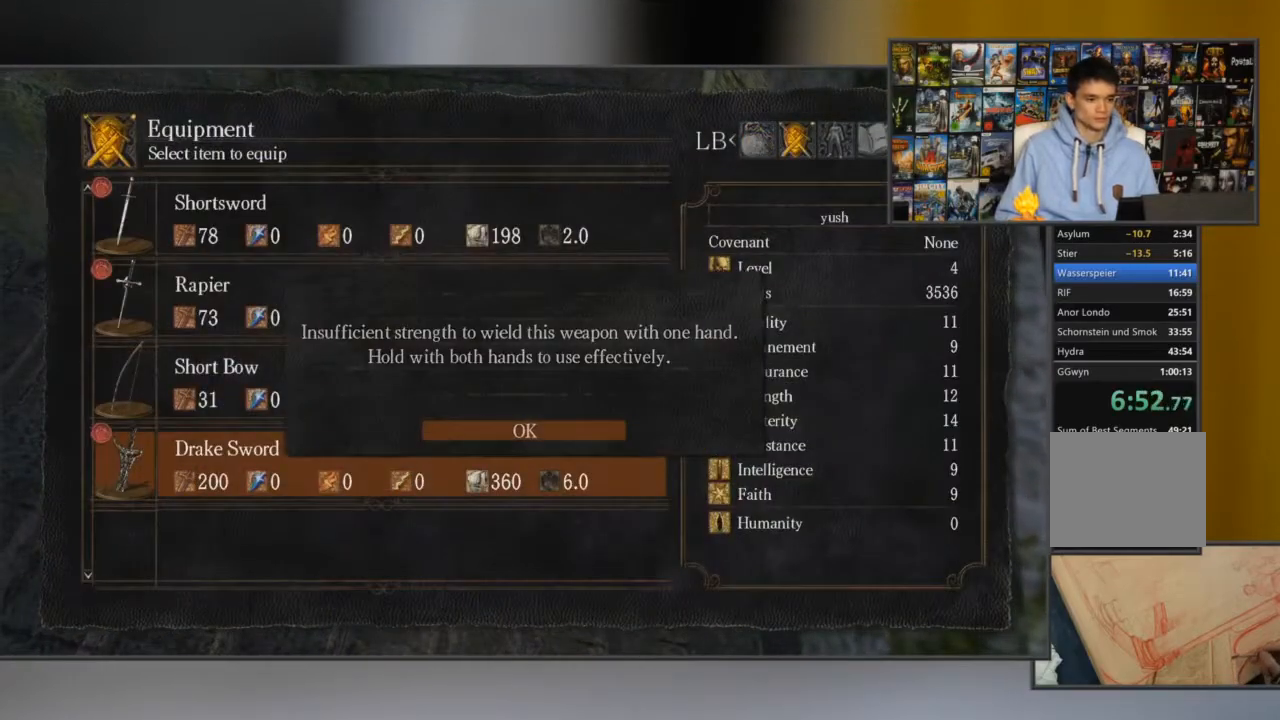
{"buttons": [], "left_stick": "center", "right_stick": "center", "events": []}
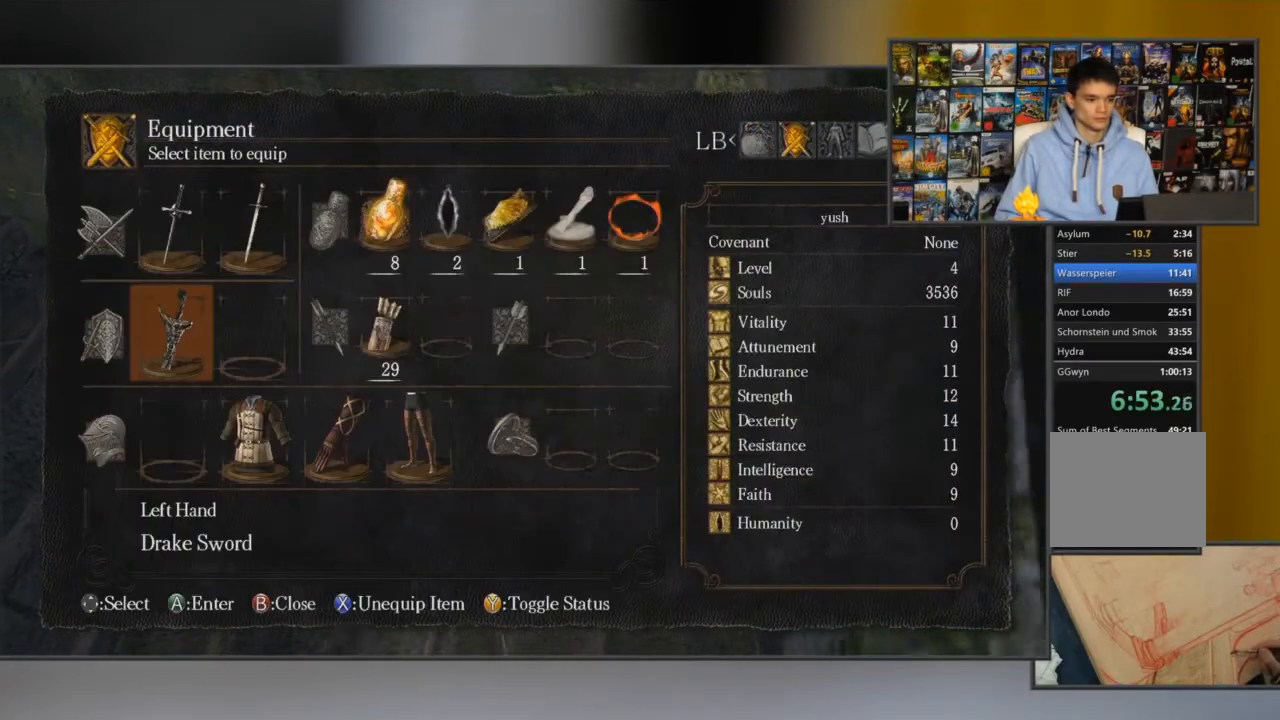
{"buttons": ["DPAD_UP"], "left_stick": "center", "right_stick": "center", "events": [[267, "A", "down"], [350, "A", "up"], [417, "DPAD_UP", "down"]]}
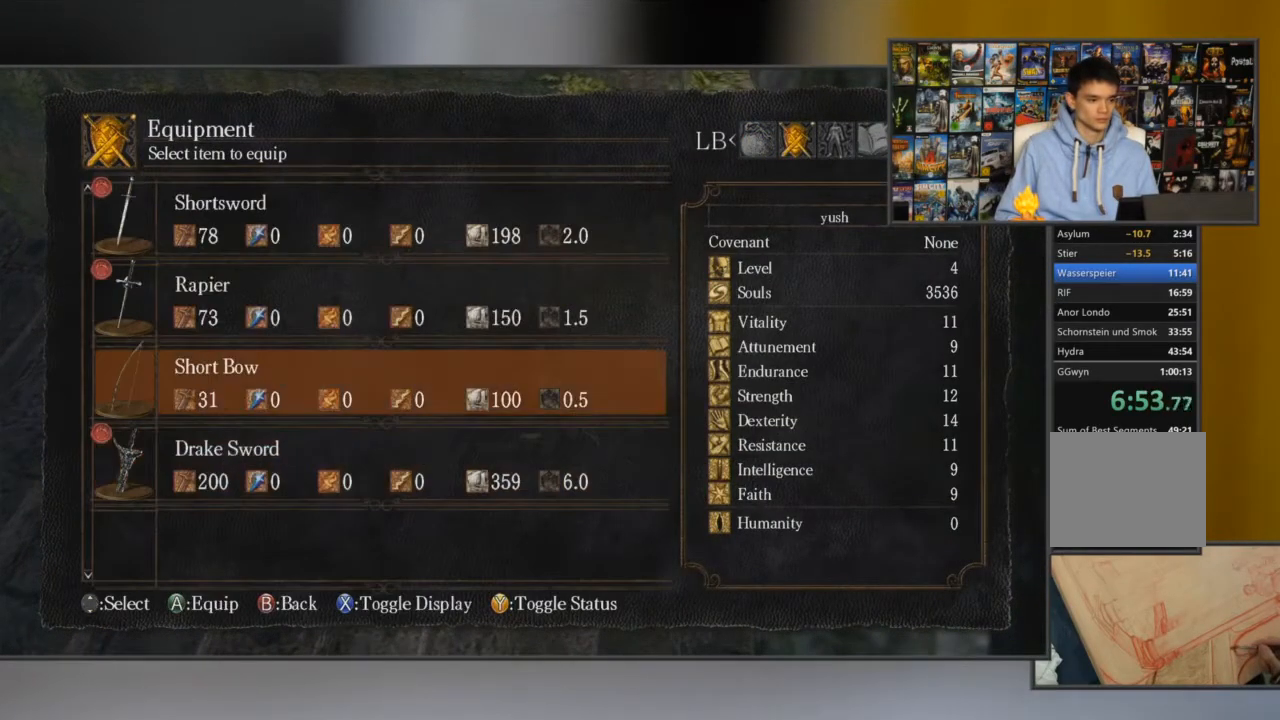
{"buttons": [], "left_stick": "up", "right_stick": "center", "events": [[17, "A", "down"], [50, "DPAD_UP", "up"], [117, "A", "up"], [184, "B", "down"], [251, "left_stick", "up"], [284, "B", "up"], [351, "B", "down"], [451, "B", "up"]]}
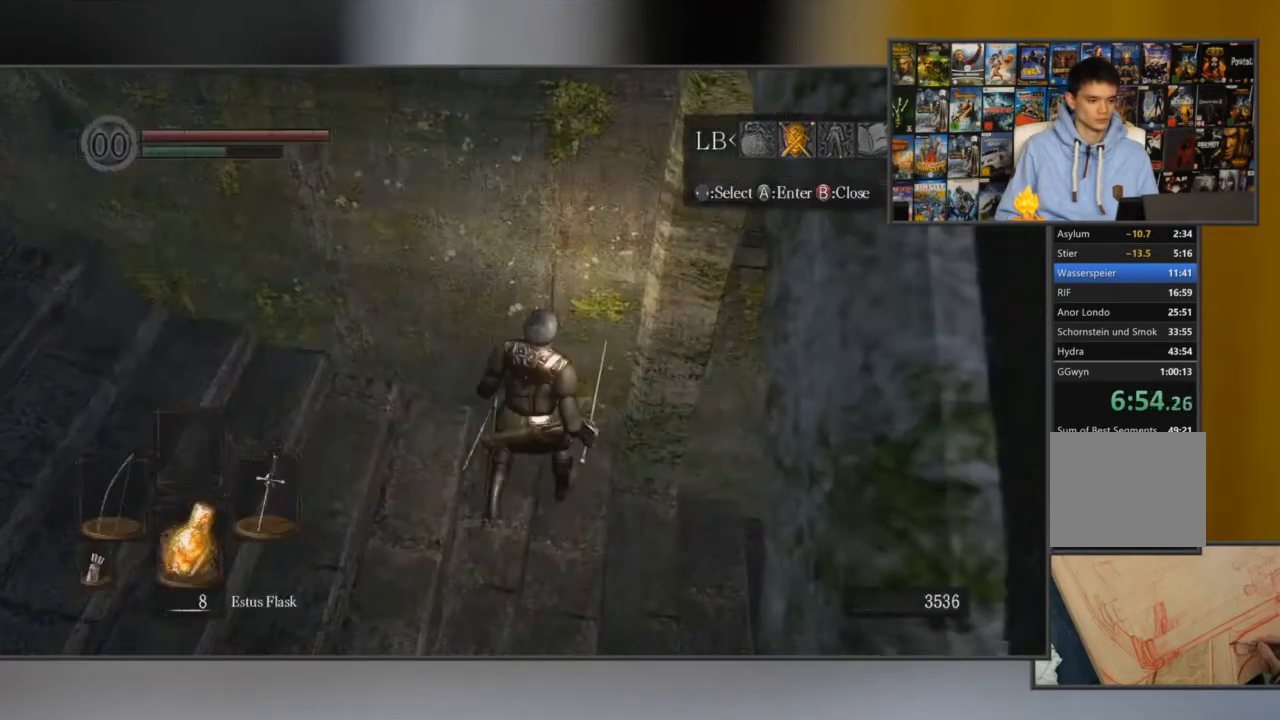
{"buttons": ["B"], "left_stick": "up", "right_stick": "center", "events": [[50, "right_stick", "down"], [150, "right_stick", "center"], [484, "B", "down"]]}
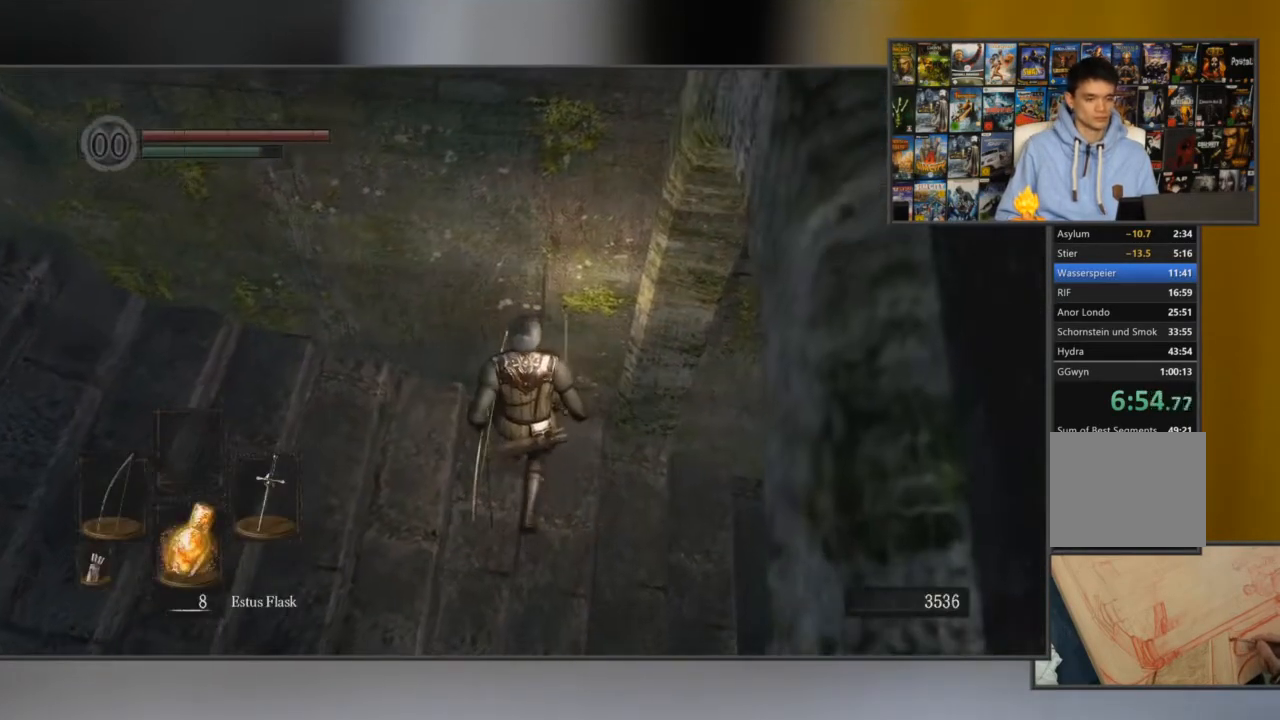
{"buttons": ["START"], "left_stick": "center", "right_stick": "center", "events": [[117, "B", "up"], [351, "L1", "down"], [351, "left_stick", "center"], [434, "START", "down"], [468, "L1", "up"]]}
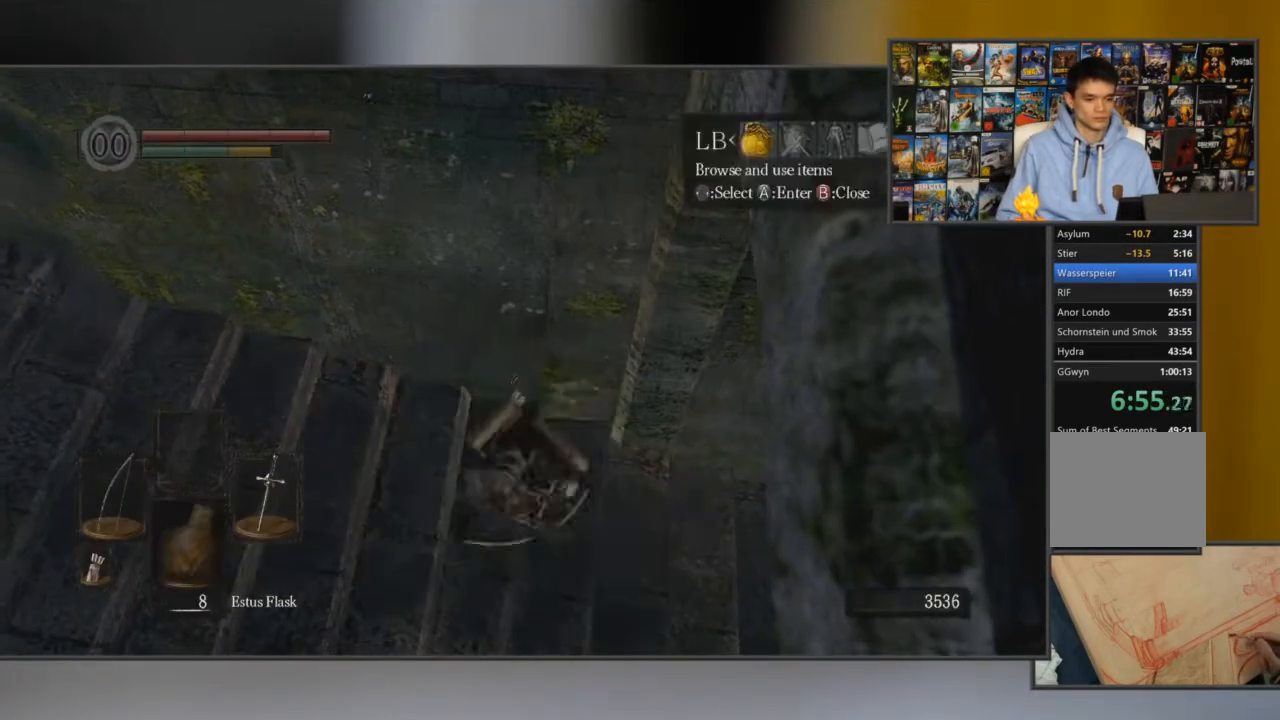
{"buttons": [], "left_stick": "center", "right_stick": "center", "events": [[67, "START", "up"], [100, "DPAD_RIGHT", "down"], [233, "DPAD_RIGHT", "up"], [267, "A", "down"], [367, "DPAD_DOWN", "down"], [467, "DPAD_DOWN", "up"], [500, "A", "up"]]}
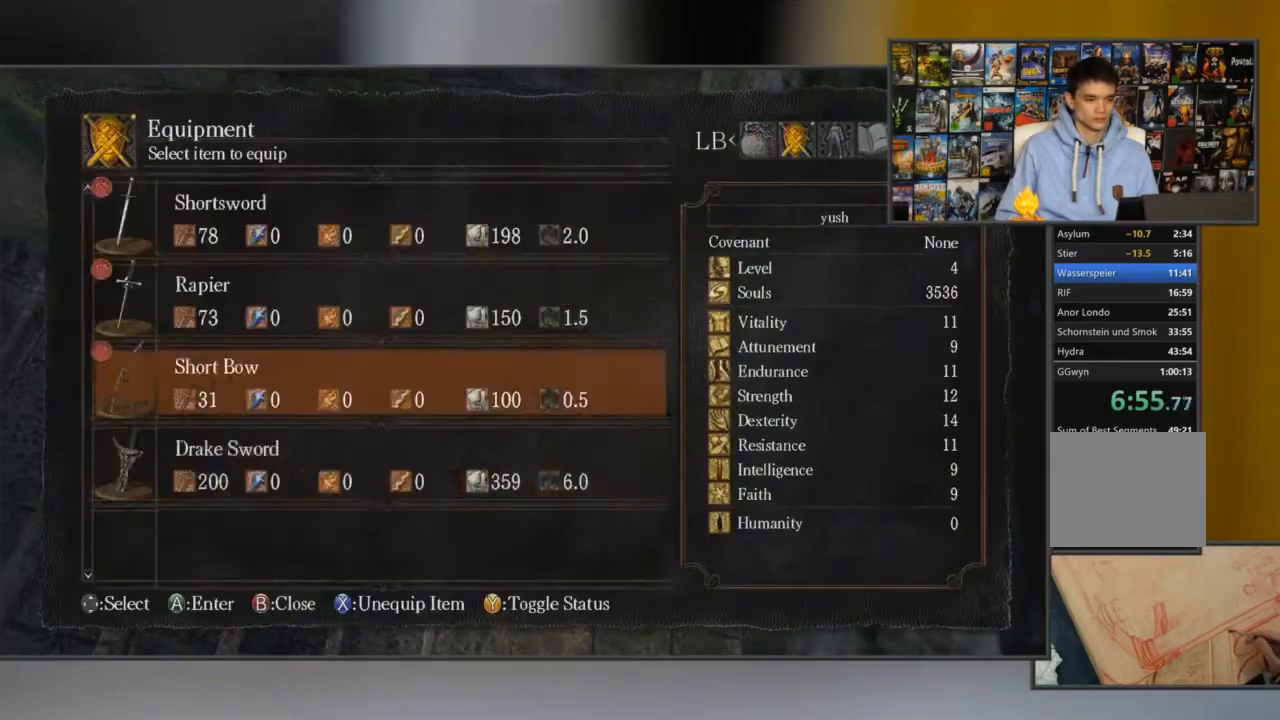
{"buttons": [], "left_stick": "center", "right_stick": "center", "events": [[34, "DPAD_DOWN", "down"], [101, "A", "down"], [167, "DPAD_DOWN", "up"], [201, "A", "up"]]}
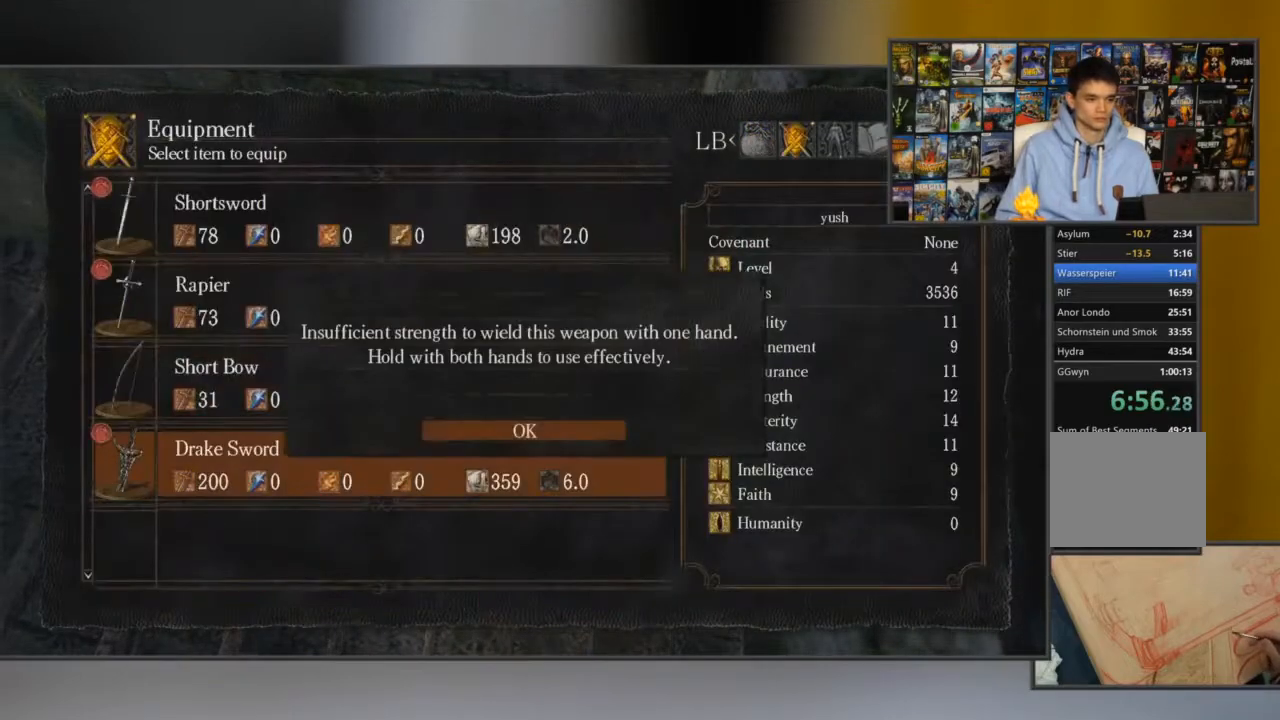
{"buttons": [], "left_stick": "center", "right_stick": "center", "events": [[284, "A", "down"], [384, "A", "up"]]}
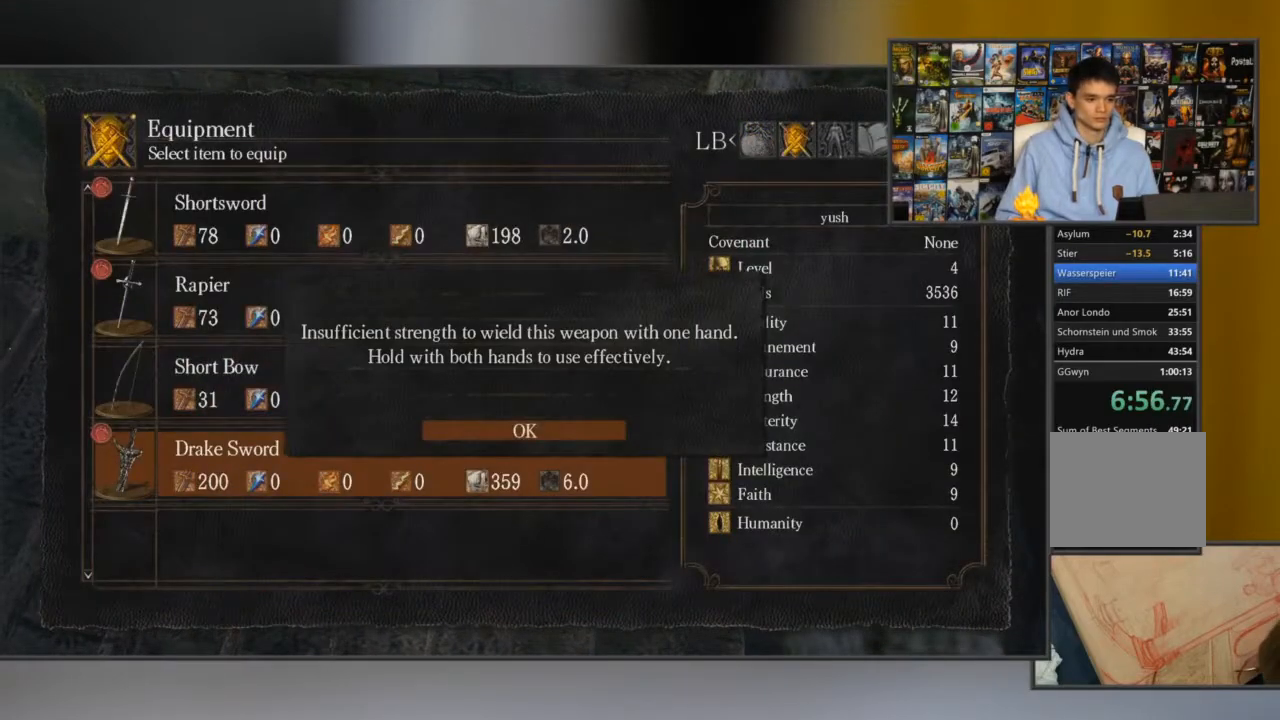
{"buttons": [], "left_stick": "center", "right_stick": "center", "events": []}
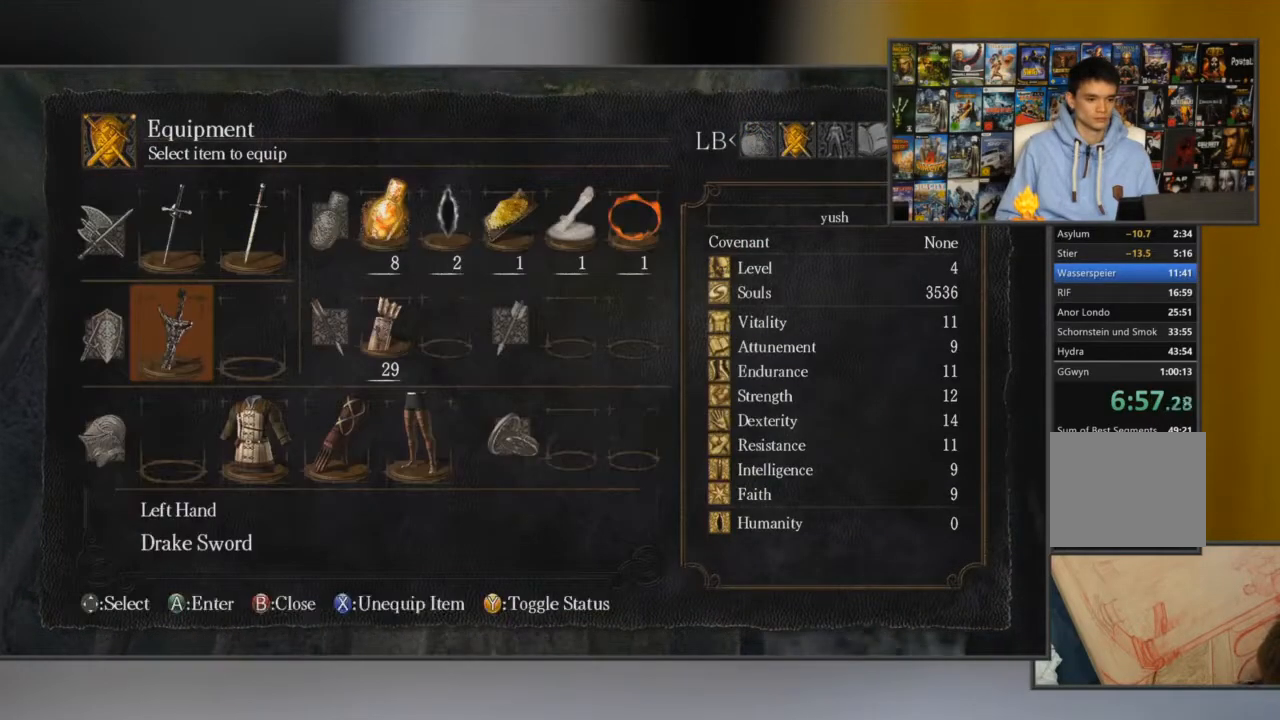
{"buttons": ["DPAD_UP"], "left_stick": "center", "right_stick": "center", "events": [[250, "A", "down"], [384, "A", "up"], [450, "DPAD_UP", "down"]]}
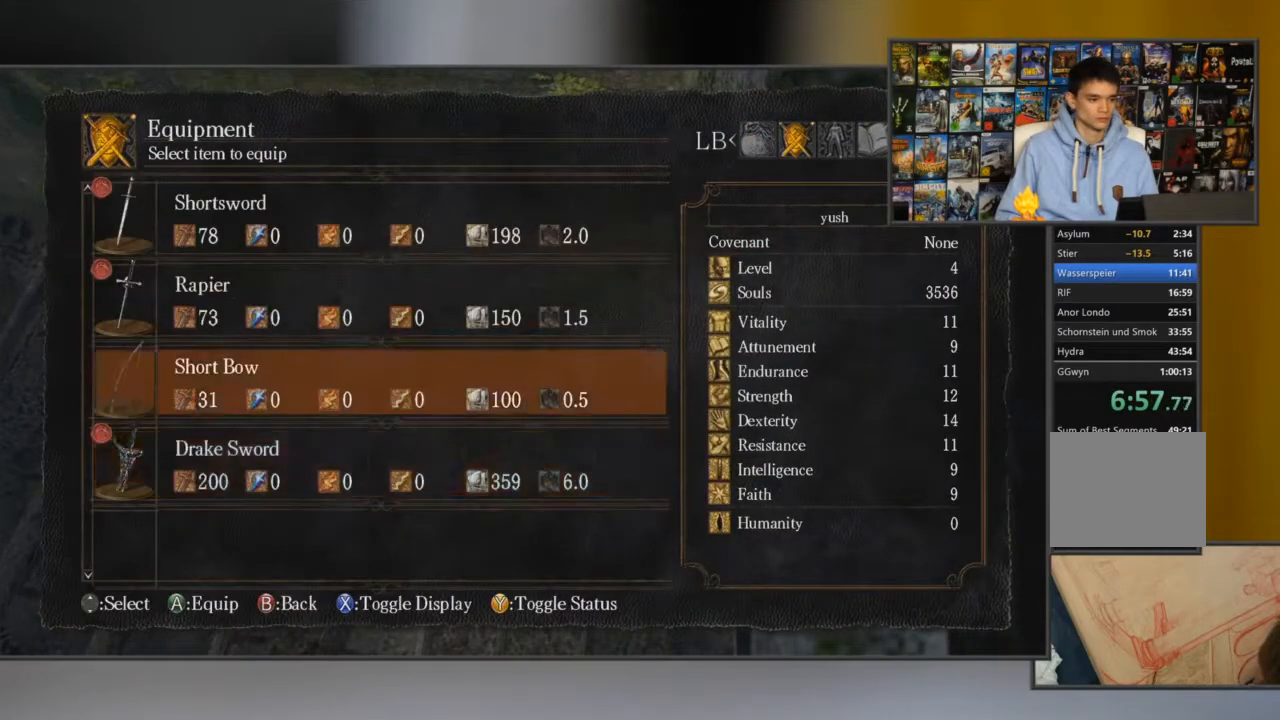
{"buttons": [], "left_stick": "up", "right_stick": "center", "events": [[50, "A", "down"], [50, "DPAD_UP", "up"], [117, "A", "up"], [217, "B", "down"], [267, "B", "up"], [301, "left_stick", "up"], [351, "B", "down"], [418, "B", "up"]]}
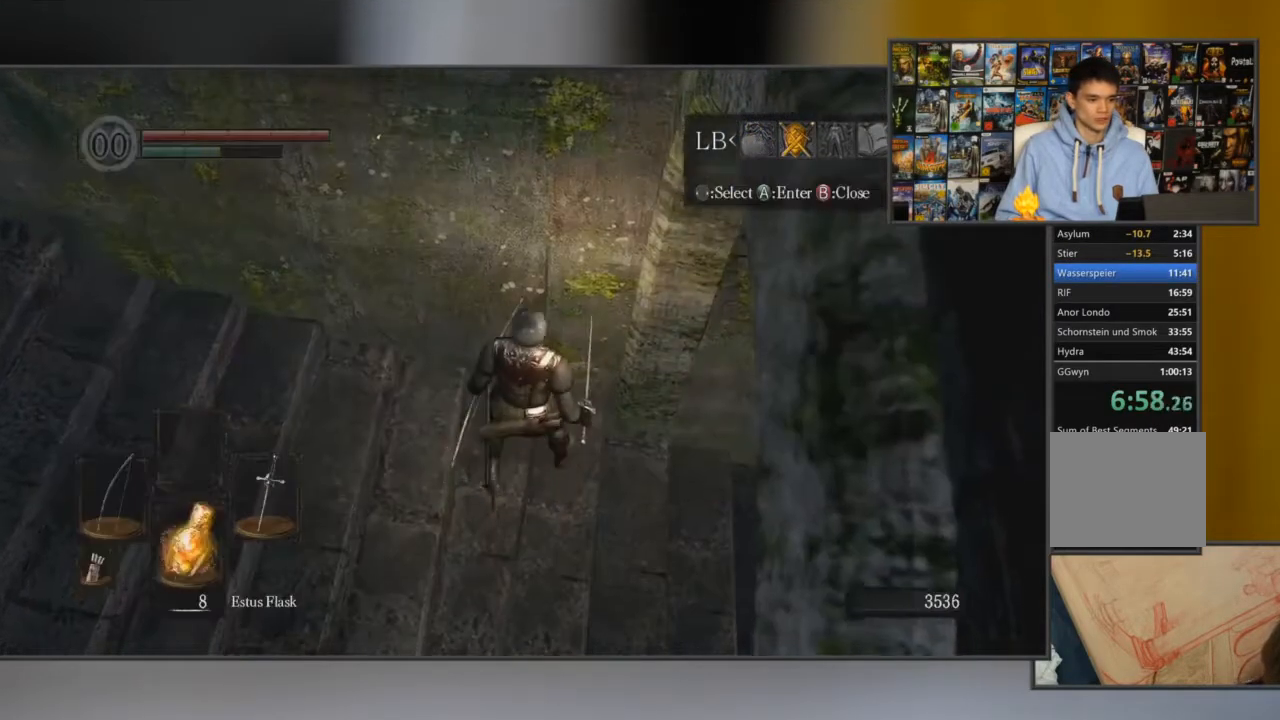
{"buttons": ["B"], "left_stick": "up", "right_stick": "center", "events": [[33, "right_stick", "down"], [133, "right_stick", "center"], [467, "B", "down"]]}
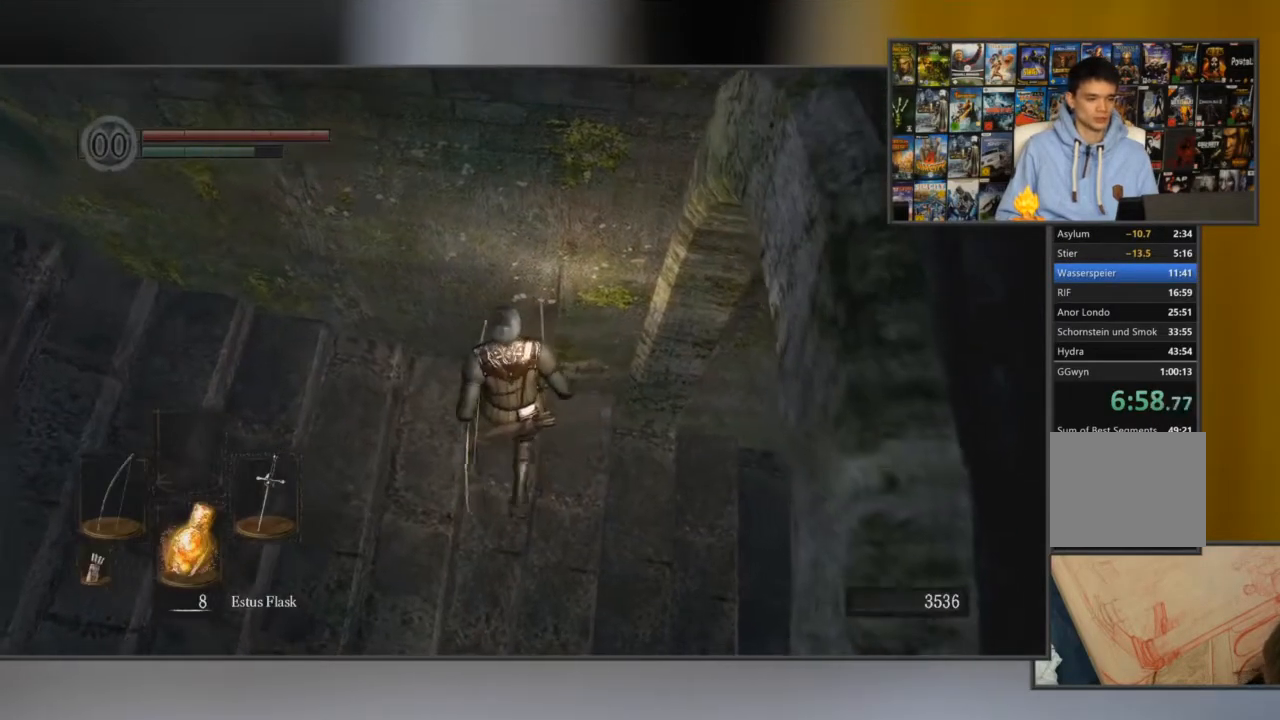
{"buttons": ["L1", "START"], "left_stick": "center", "right_stick": "center", "events": [[101, "B", "up"], [434, "L1", "down"], [468, "left_stick", "center"], [501, "START", "down"]]}
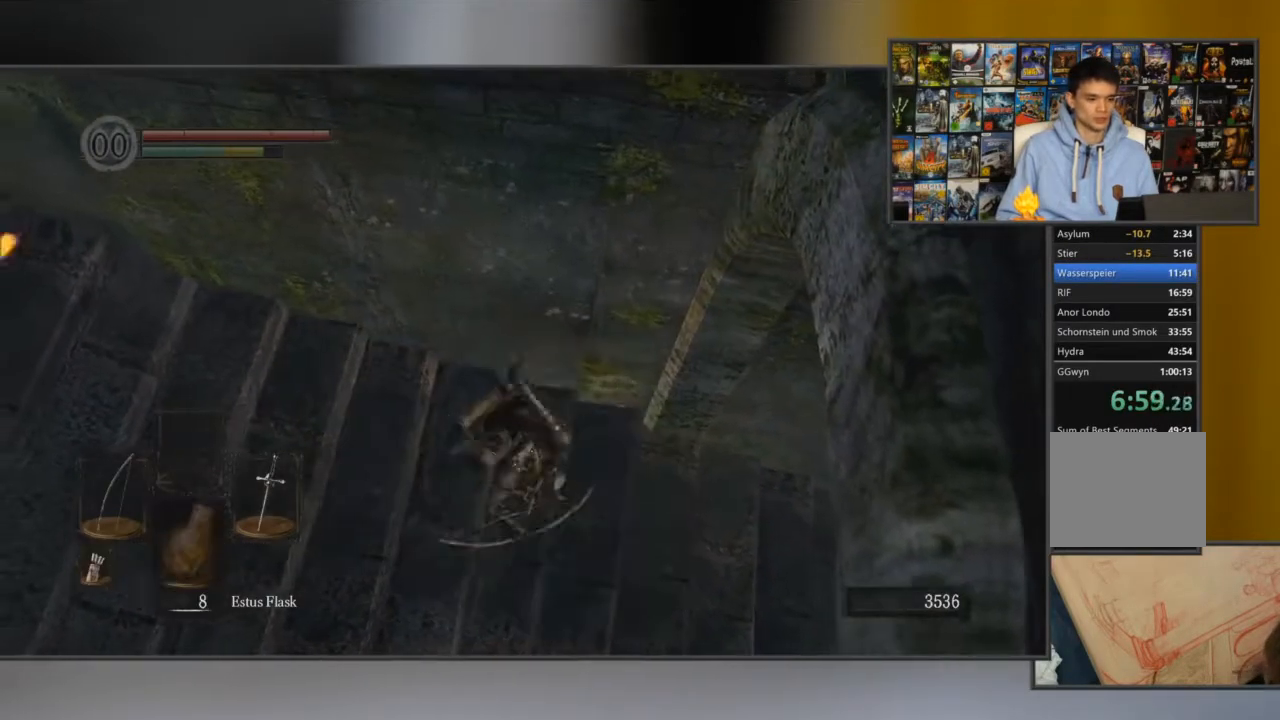
{"buttons": ["DPAD_DOWN"], "left_stick": "center", "right_stick": "center", "events": [[67, "L1", "up"], [133, "START", "up"], [200, "DPAD_RIGHT", "down"], [317, "DPAD_RIGHT", "up"], [350, "A", "down"], [417, "A", "up"], [450, "DPAD_DOWN", "down"]]}
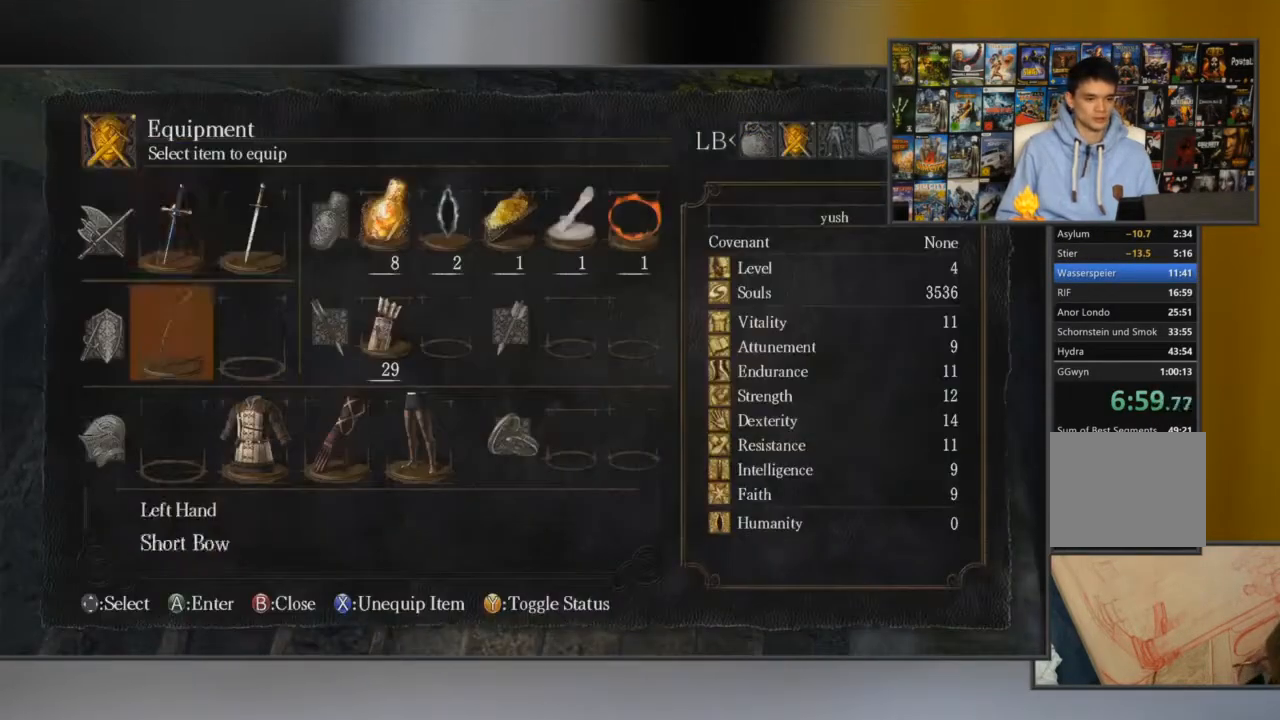
{"buttons": [], "left_stick": "center", "right_stick": "center", "events": [[17, "A", "down"], [84, "A", "up"], [84, "DPAD_DOWN", "up"], [151, "A", "down"], [151, "DPAD_DOWN", "down"], [251, "A", "up"], [251, "DPAD_DOWN", "up"]]}
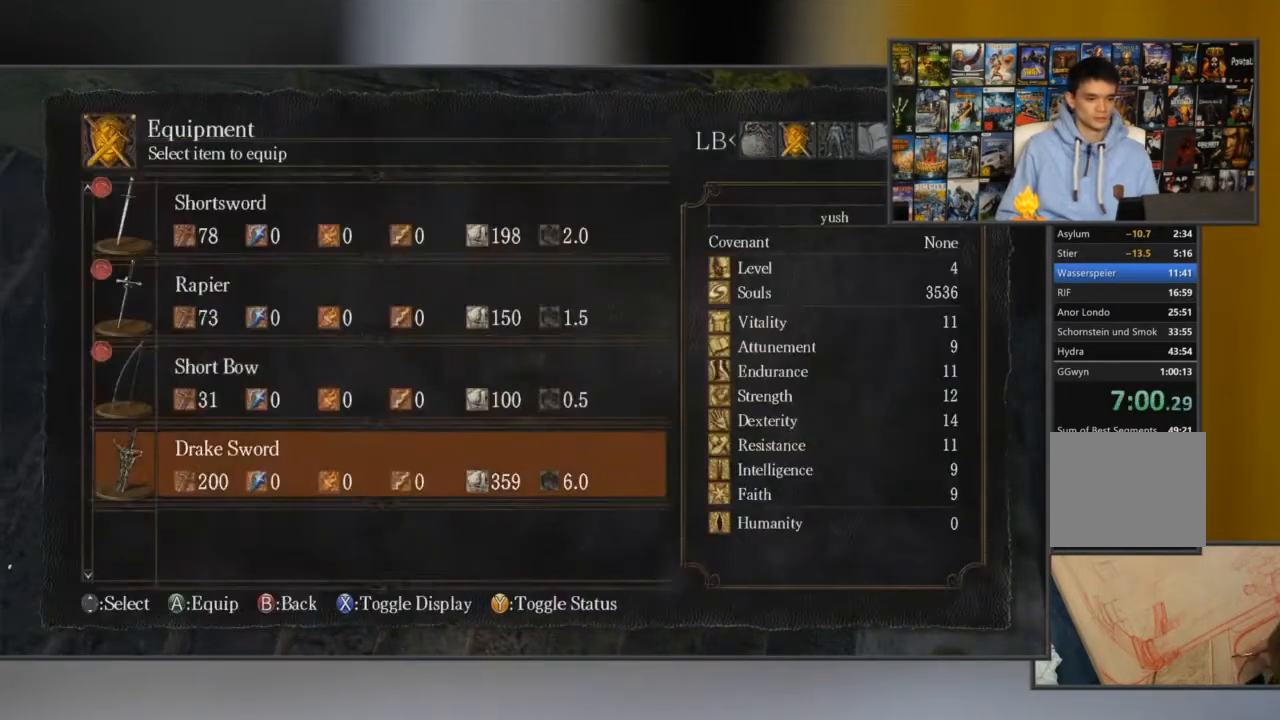
{"buttons": ["B"], "left_stick": "center", "right_stick": "center", "events": [[284, "B", "down"], [350, "B", "up"], [417, "B", "down"]]}
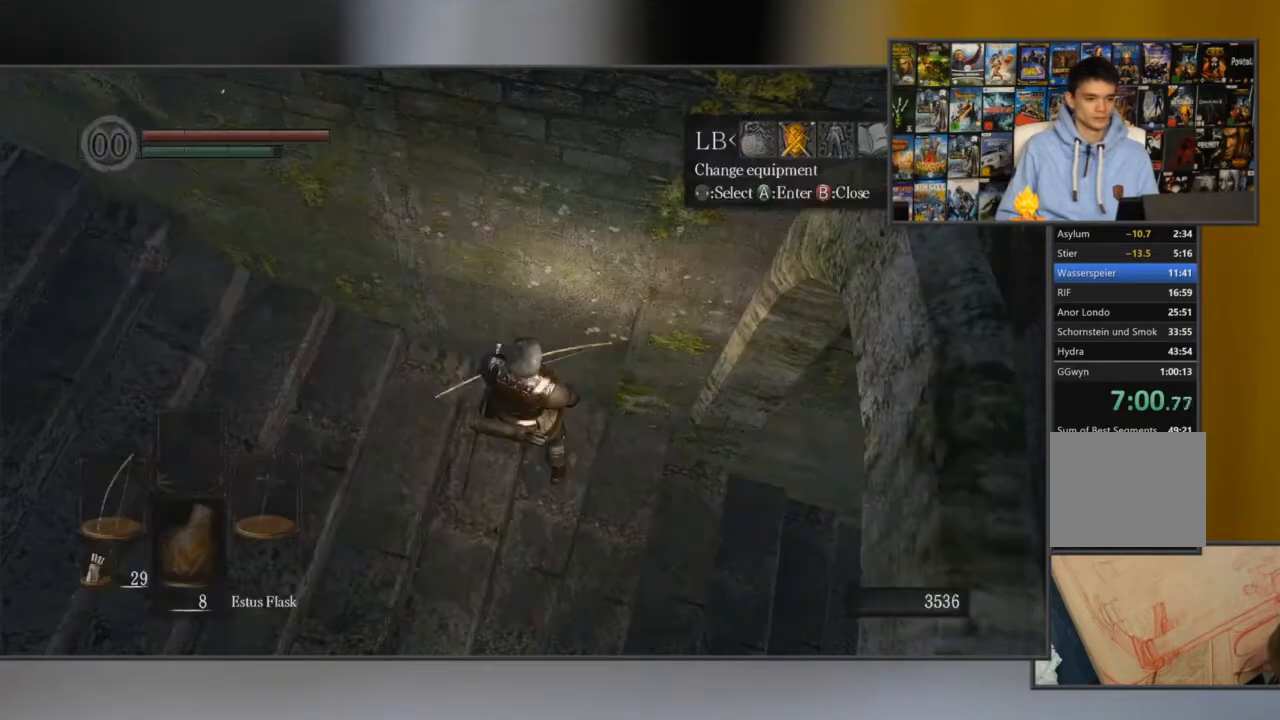
{"buttons": [], "left_stick": "up", "right_stick": "up", "events": [[17, "B", "up"], [17, "left_stick", "up"], [151, "right_stick", "down-right"], [434, "right_stick", "up"]]}
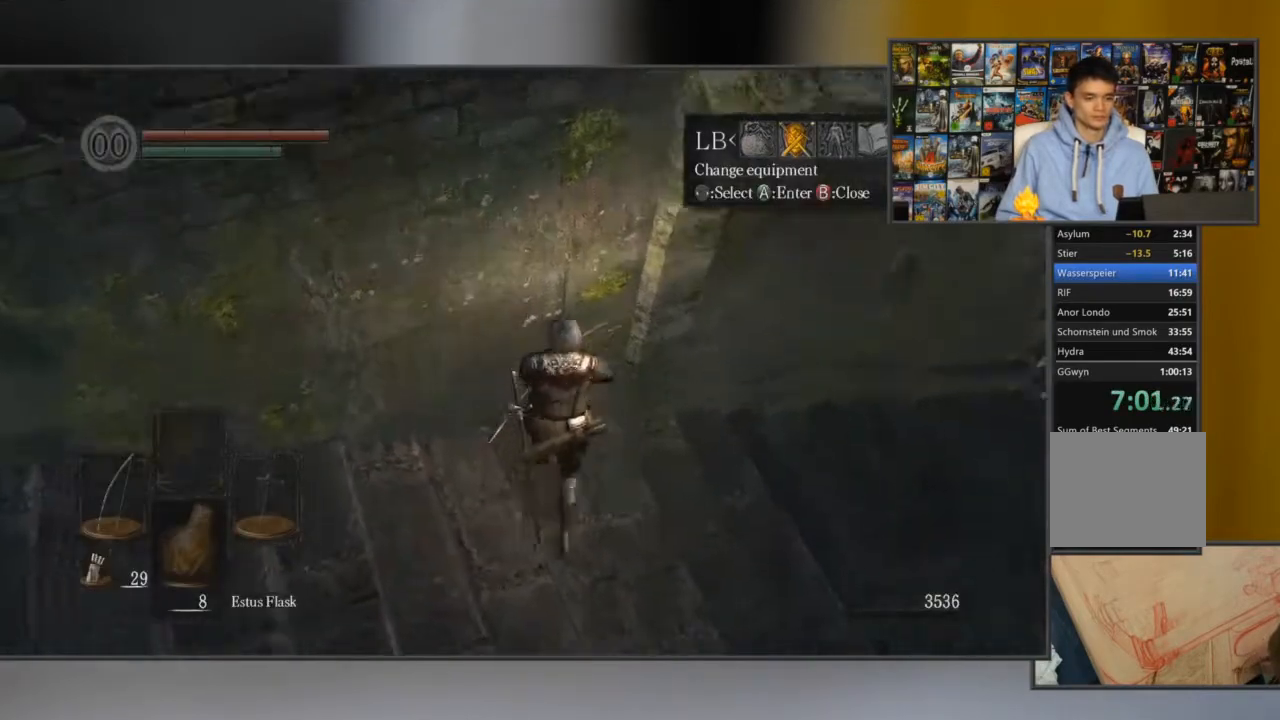
{"buttons": [], "left_stick": "center", "right_stick": "center", "events": [[233, "right_stick", "center"], [334, "left_stick", "up-left"], [500, "left_stick", "center"]]}
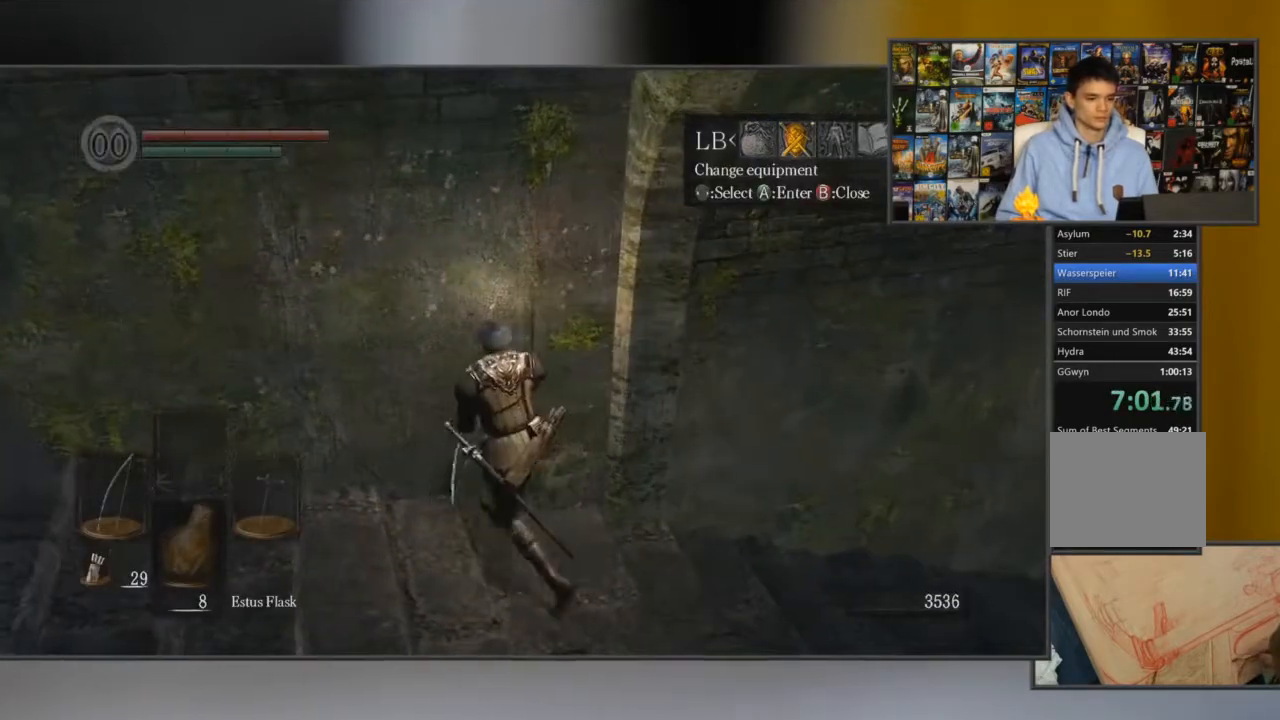
{"buttons": [], "left_stick": "center", "right_stick": "center", "events": [[101, "A", "down"], [167, "A", "up"]]}
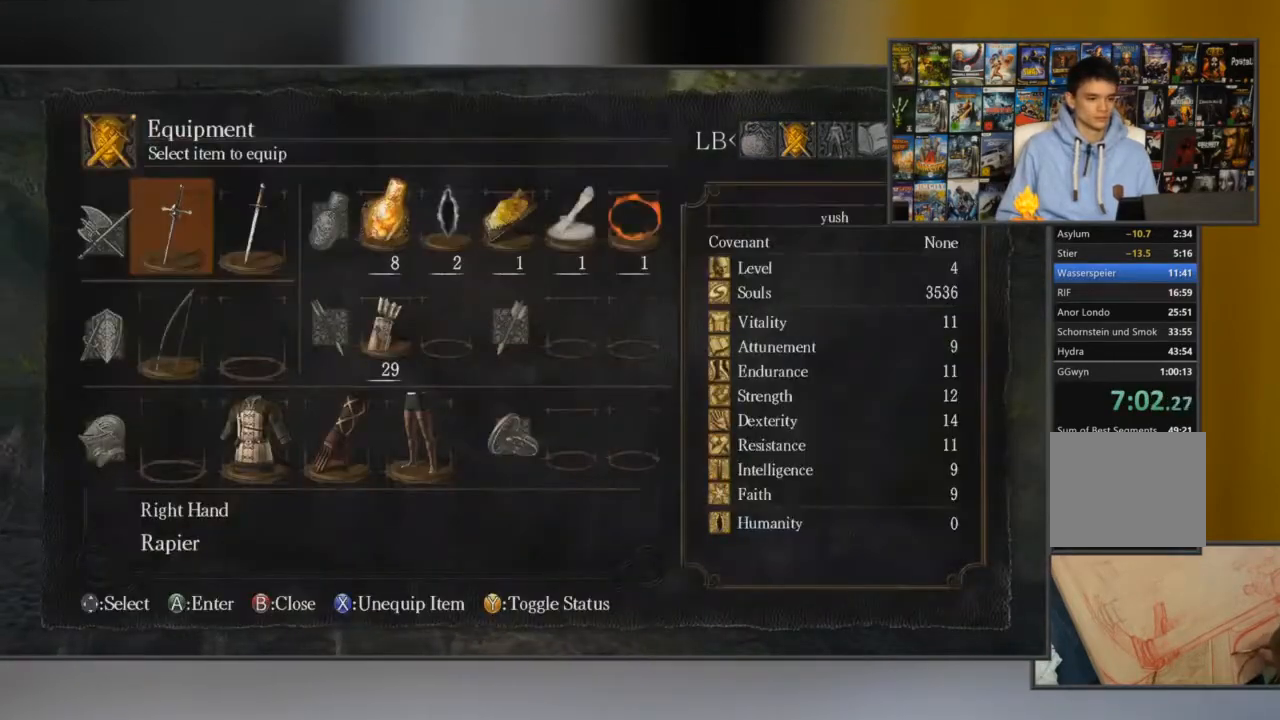
{"buttons": ["B"], "left_stick": "center", "right_stick": "center", "events": [[300, "B", "down"], [384, "B", "up"], [450, "B", "down"]]}
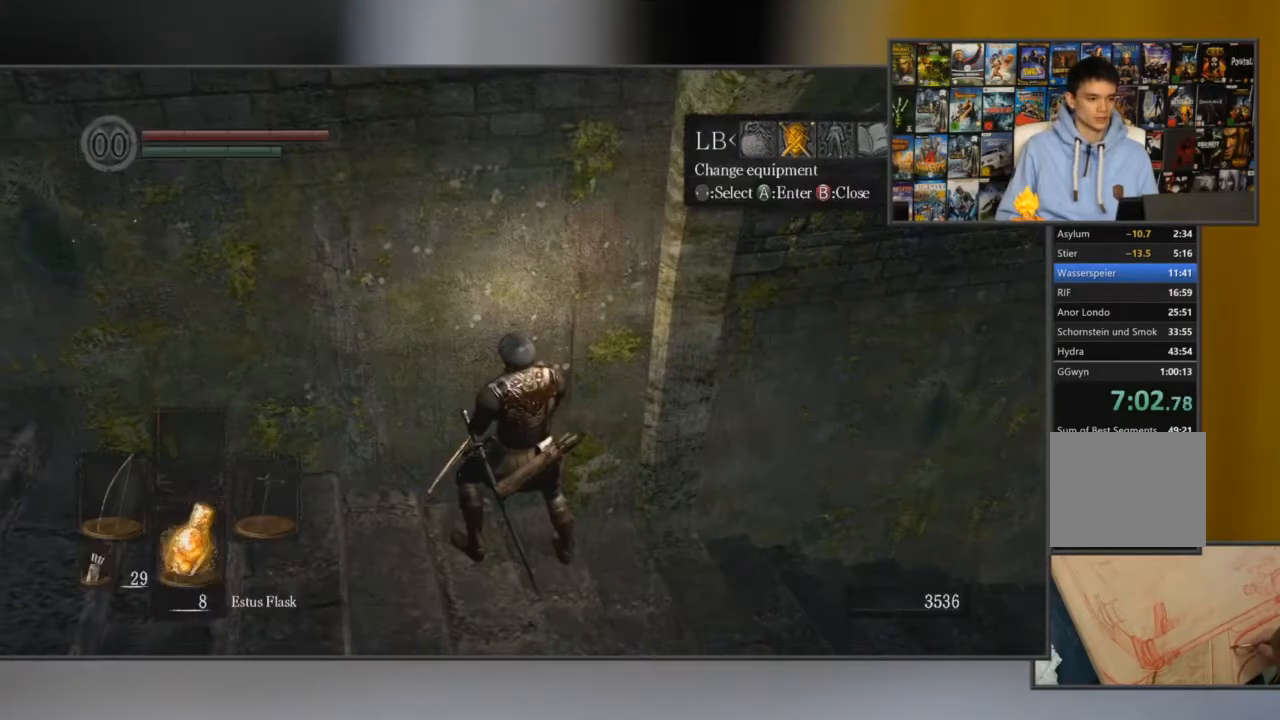
{"buttons": [], "left_stick": "up", "right_stick": "center", "events": [[84, "B", "up"], [217, "right_stick", "left"], [251, "left_stick", "up"], [317, "right_stick", "center"]]}